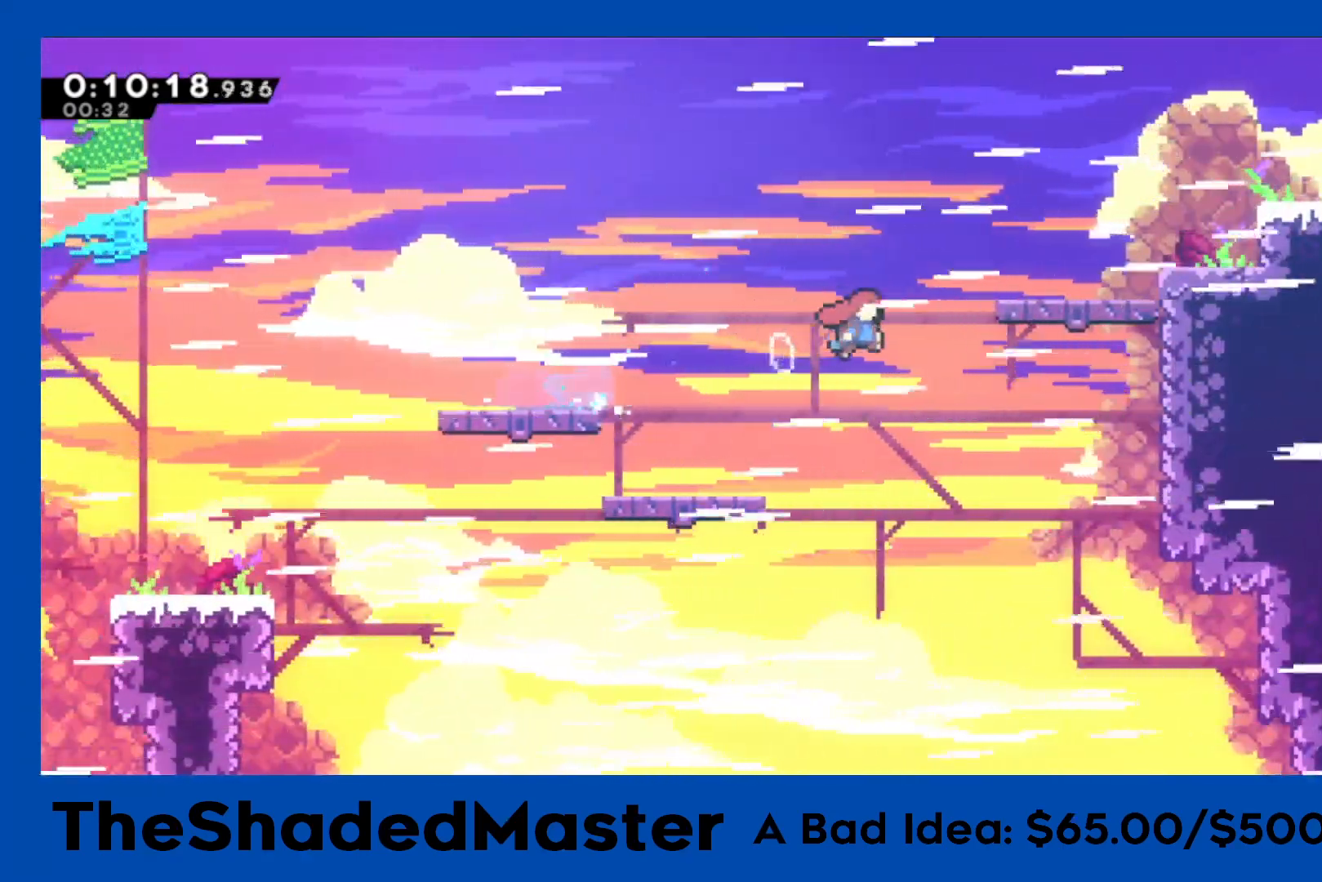
Gameplay with a controller (PlayStation layout); each line is a JSON object with the inputs held at the frame after it. "events" lists button and stick changes between this image and that frame as [ms after this image, input, new state], when the widget could be followed in between.
{"buttons": ["CROSS", "R1", "DPAD_RIGHT"], "left_stick": "center", "right_stick": "center", "events": [[167, "CROSS", "up"], [167, "DPAD_UP", "down"], [200, "SQUARE", "down"], [333, "SQUARE", "up"], [367, "DPAD_UP", "up"], [383, "CROSS", "down"]]}
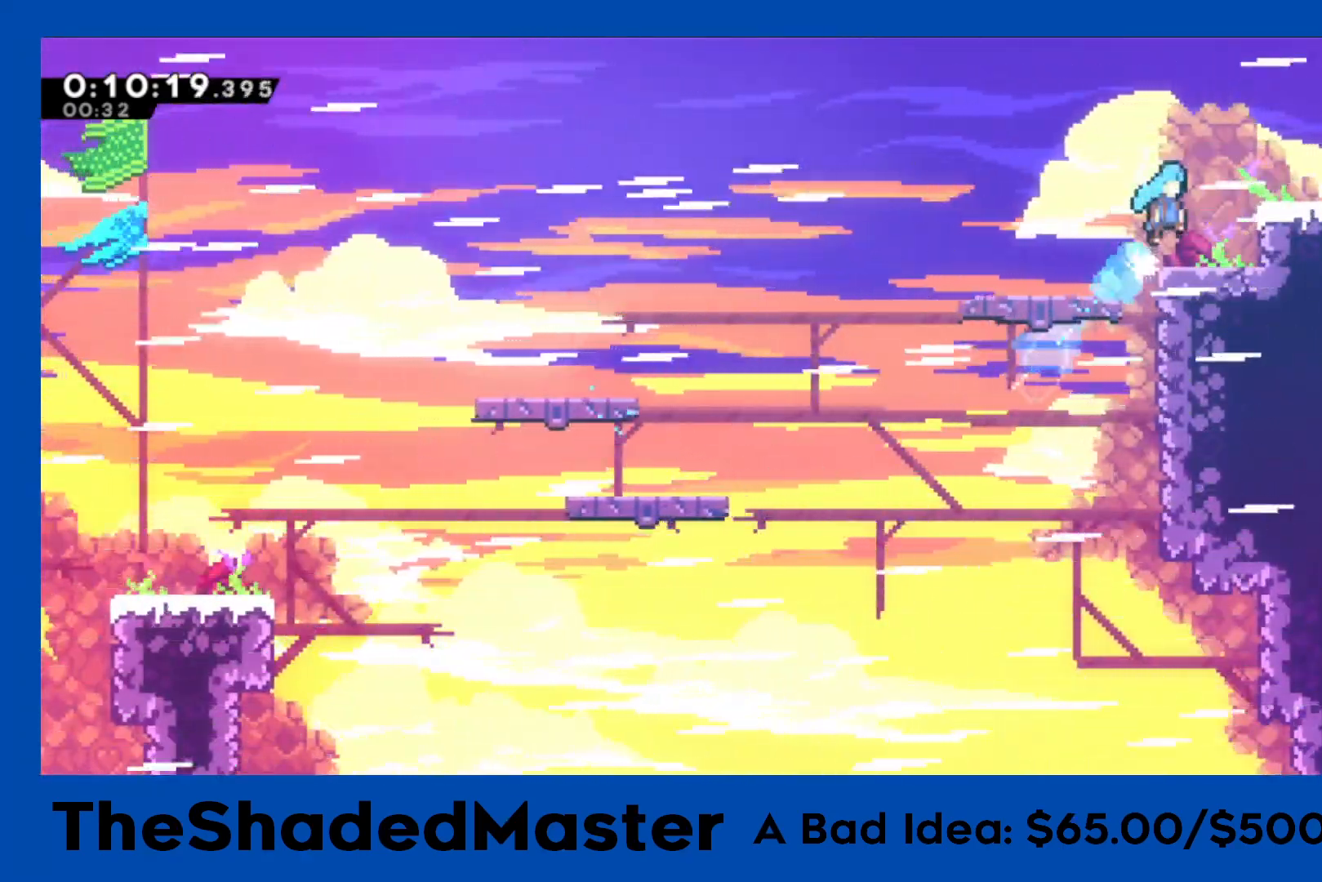
{"buttons": ["R1", "DPAD_RIGHT"], "left_stick": "center", "right_stick": "center", "events": [[250, "CROSS", "up"]]}
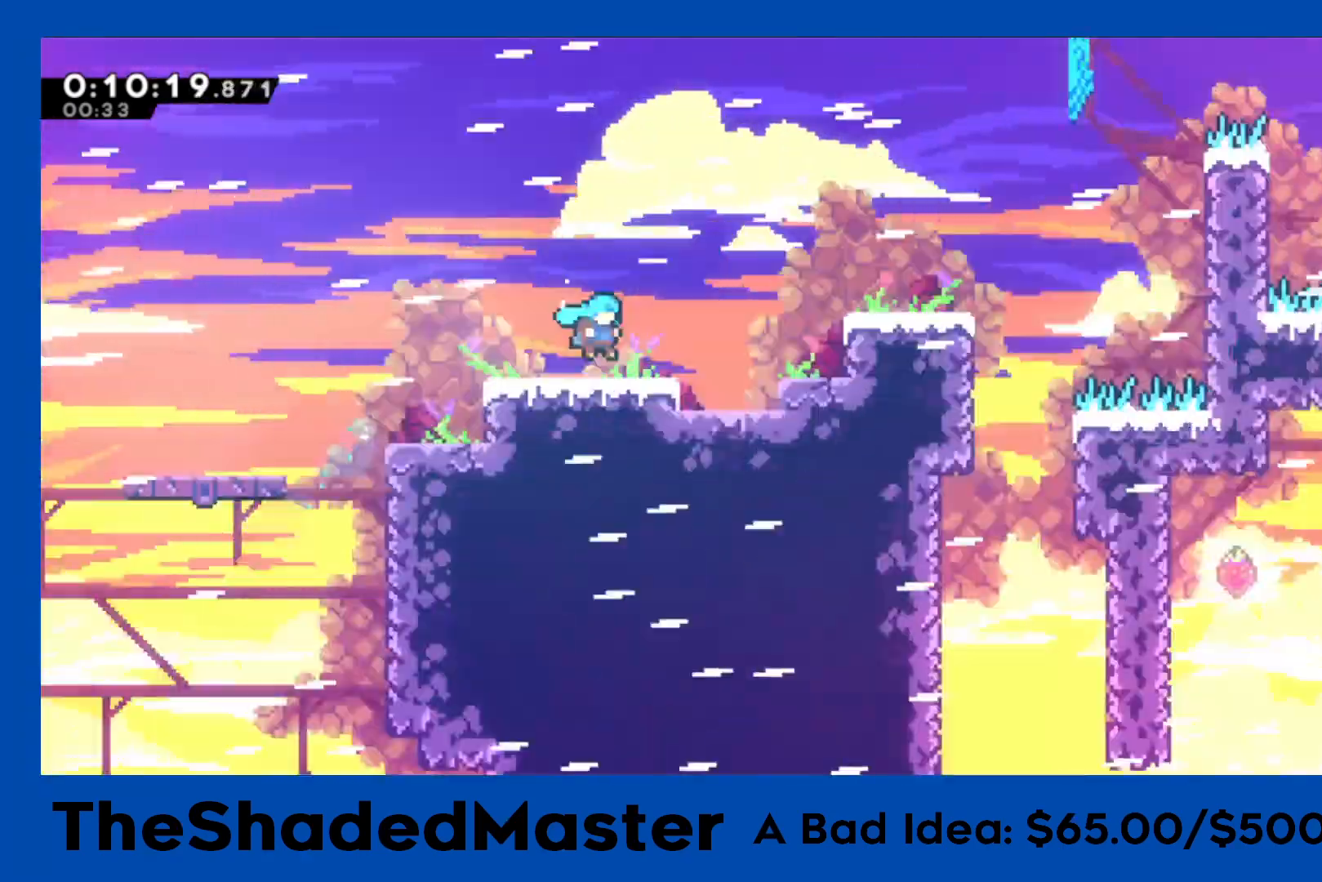
{"buttons": ["R1"], "left_stick": "center", "right_stick": "center", "events": [[17, "DPAD_RIGHT", "up"], [250, "DPAD_RIGHT", "down"], [383, "DPAD_RIGHT", "up"]]}
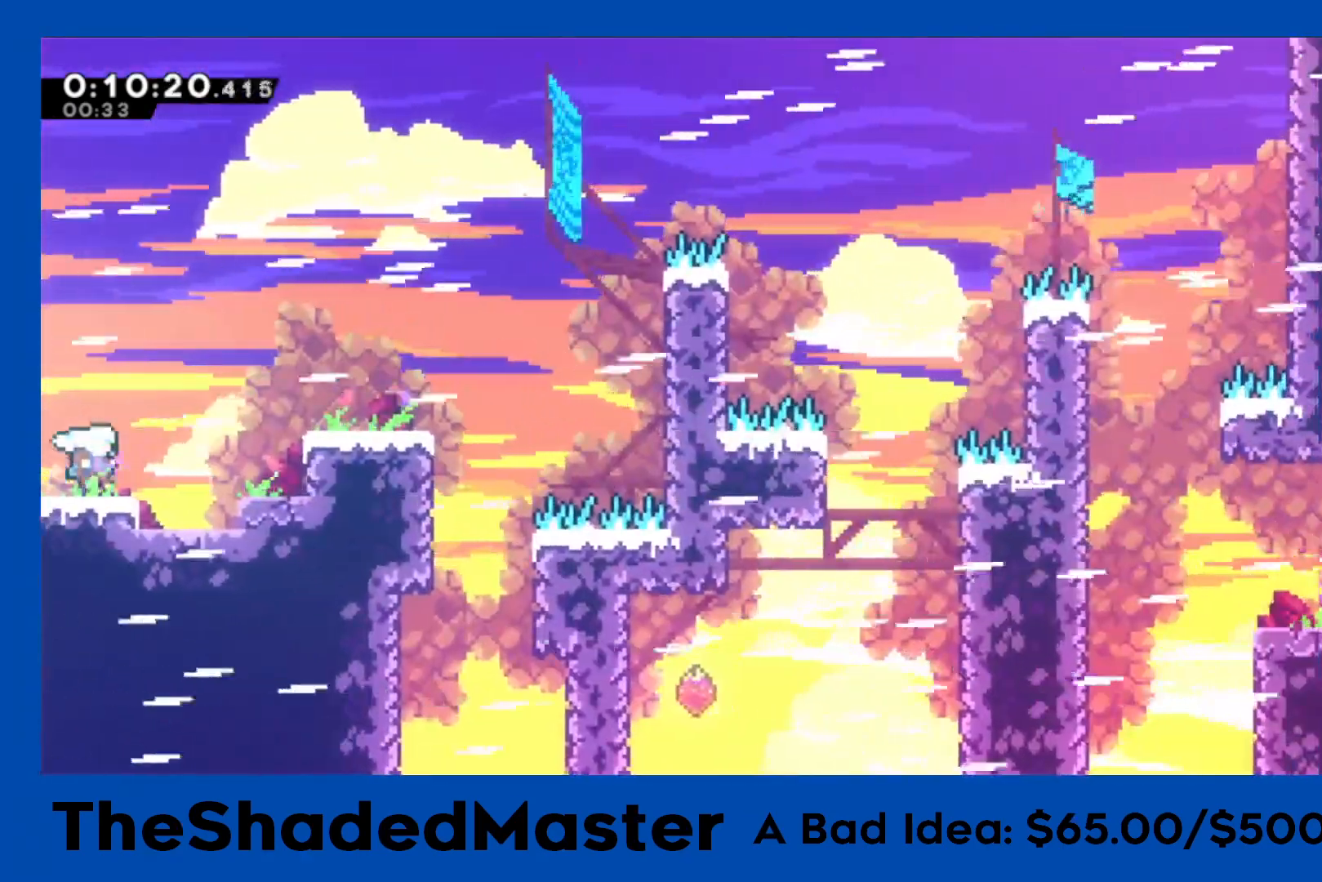
{"buttons": ["R1", "DPAD_RIGHT"], "left_stick": "center", "right_stick": "center", "events": [[17, "DPAD_RIGHT", "down"], [50, "CROSS", "down"], [200, "CROSS", "up"]]}
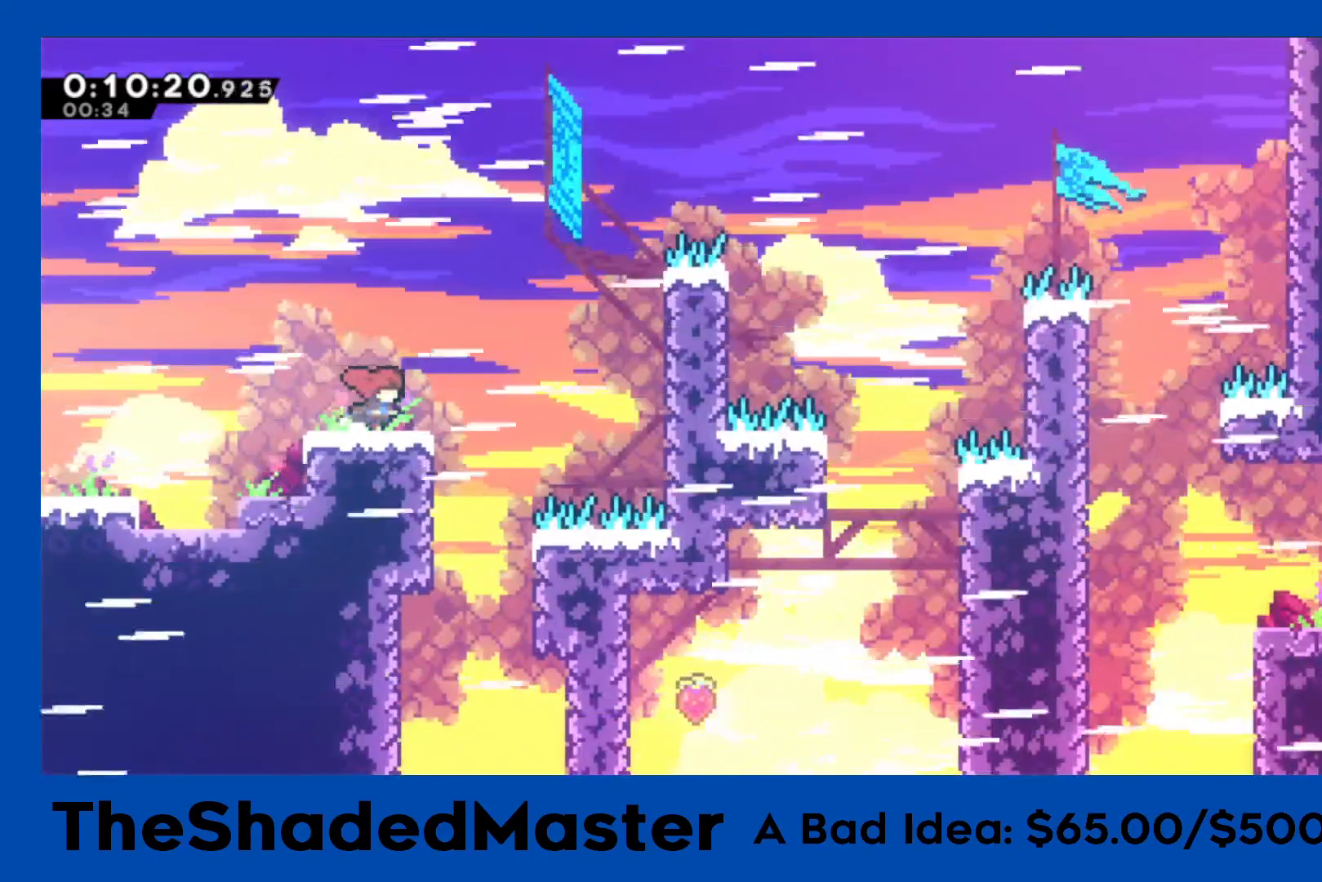
{"buttons": ["R1", "DPAD_UP", "DPAD_RIGHT"], "left_stick": "center", "right_stick": "center", "events": [[83, "CROSS", "down"], [433, "DPAD_UP", "down"], [500, "CROSS", "up"]]}
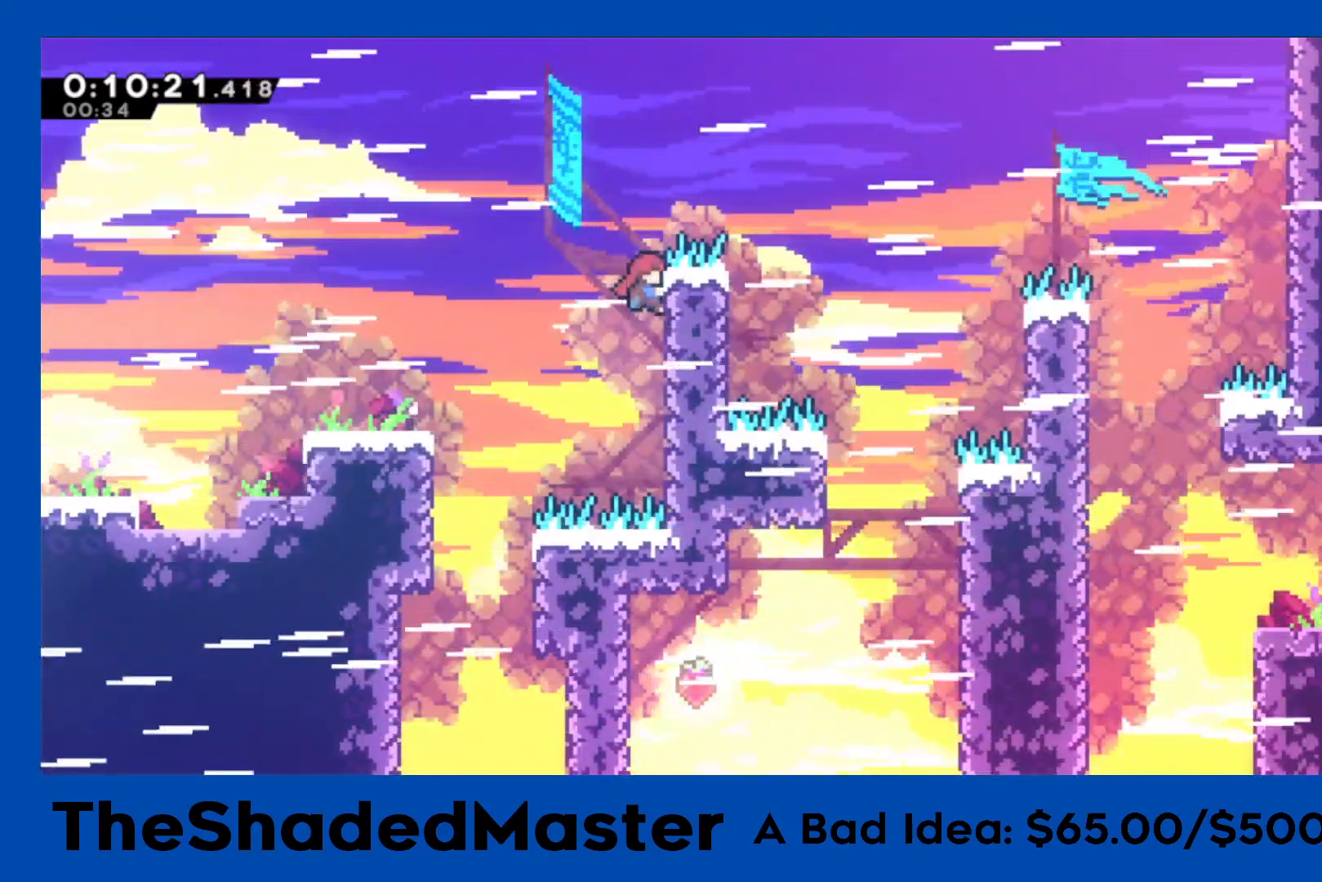
{"buttons": ["CROSS", "R1", "DPAD_RIGHT"], "left_stick": "center", "right_stick": "center", "events": [[233, "DPAD_UP", "up"], [250, "CROSS", "down"]]}
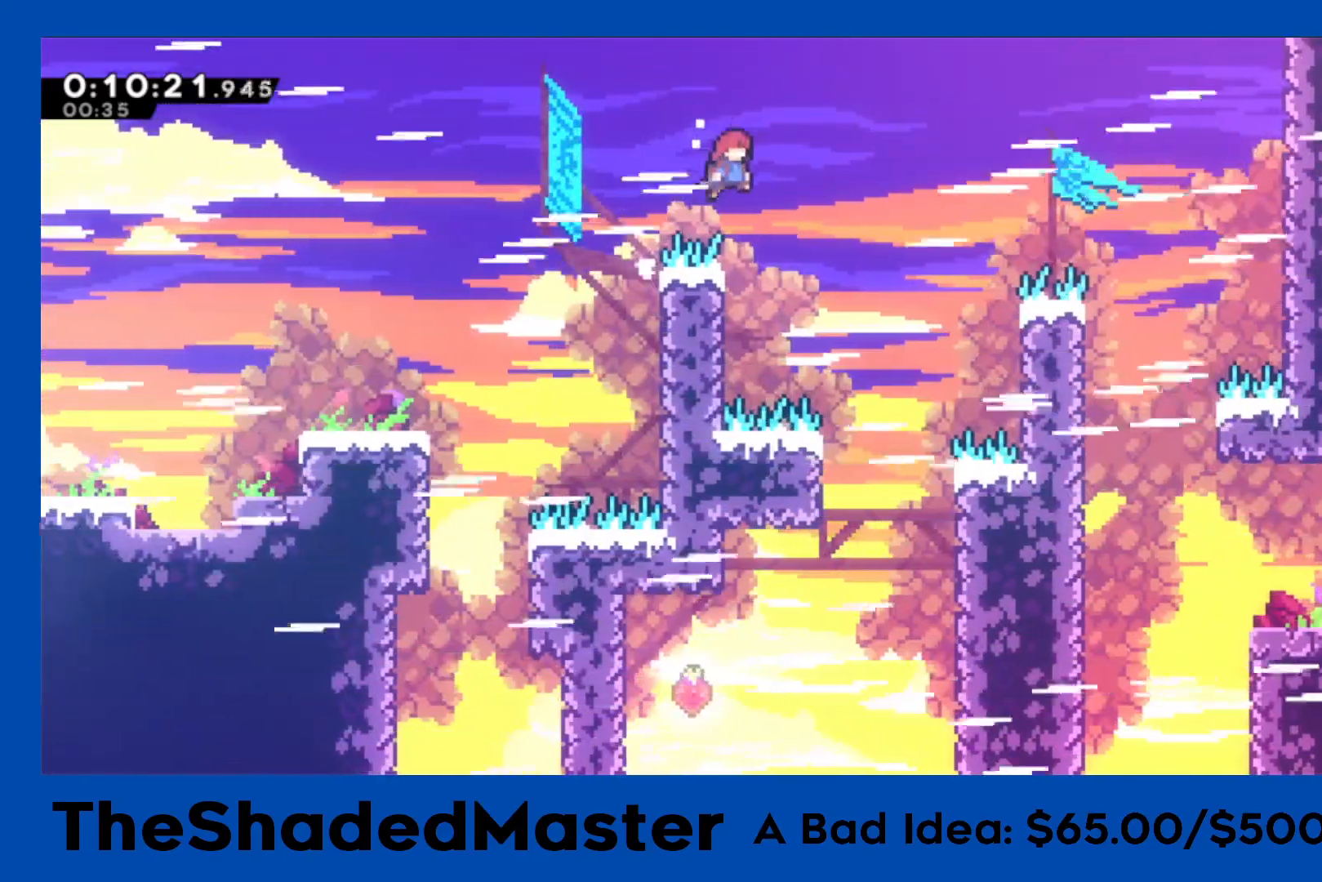
{"buttons": [], "left_stick": "center", "right_stick": "center", "events": [[150, "CROSS", "up"], [167, "SQUARE", "down"], [183, "R1", "up"], [383, "SQUARE", "up"], [500, "DPAD_RIGHT", "up"]]}
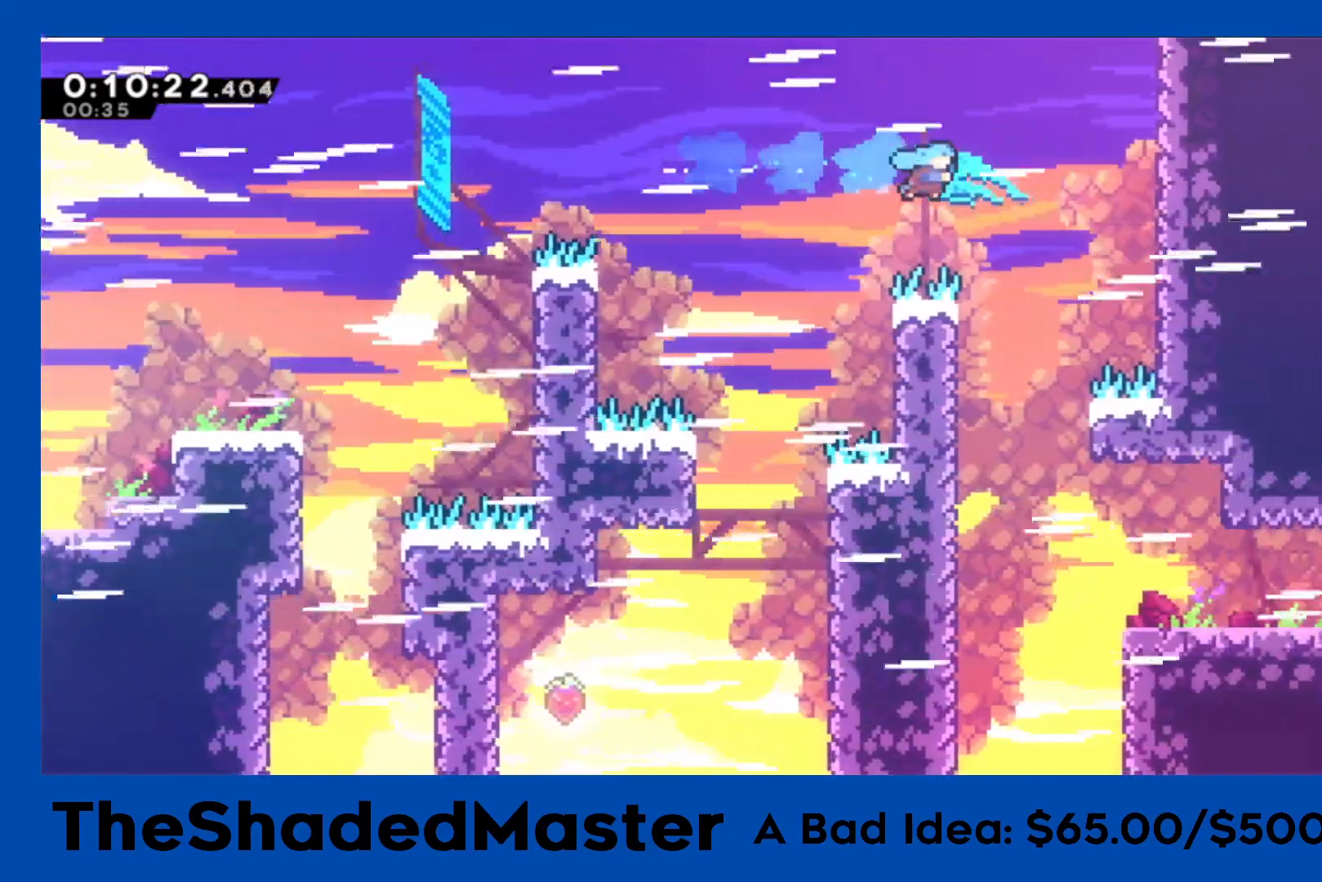
{"buttons": ["DPAD_RIGHT"], "left_stick": "center", "right_stick": "center", "events": [[100, "DPAD_LEFT", "down"], [283, "DPAD_LEFT", "up"], [383, "DPAD_RIGHT", "down"]]}
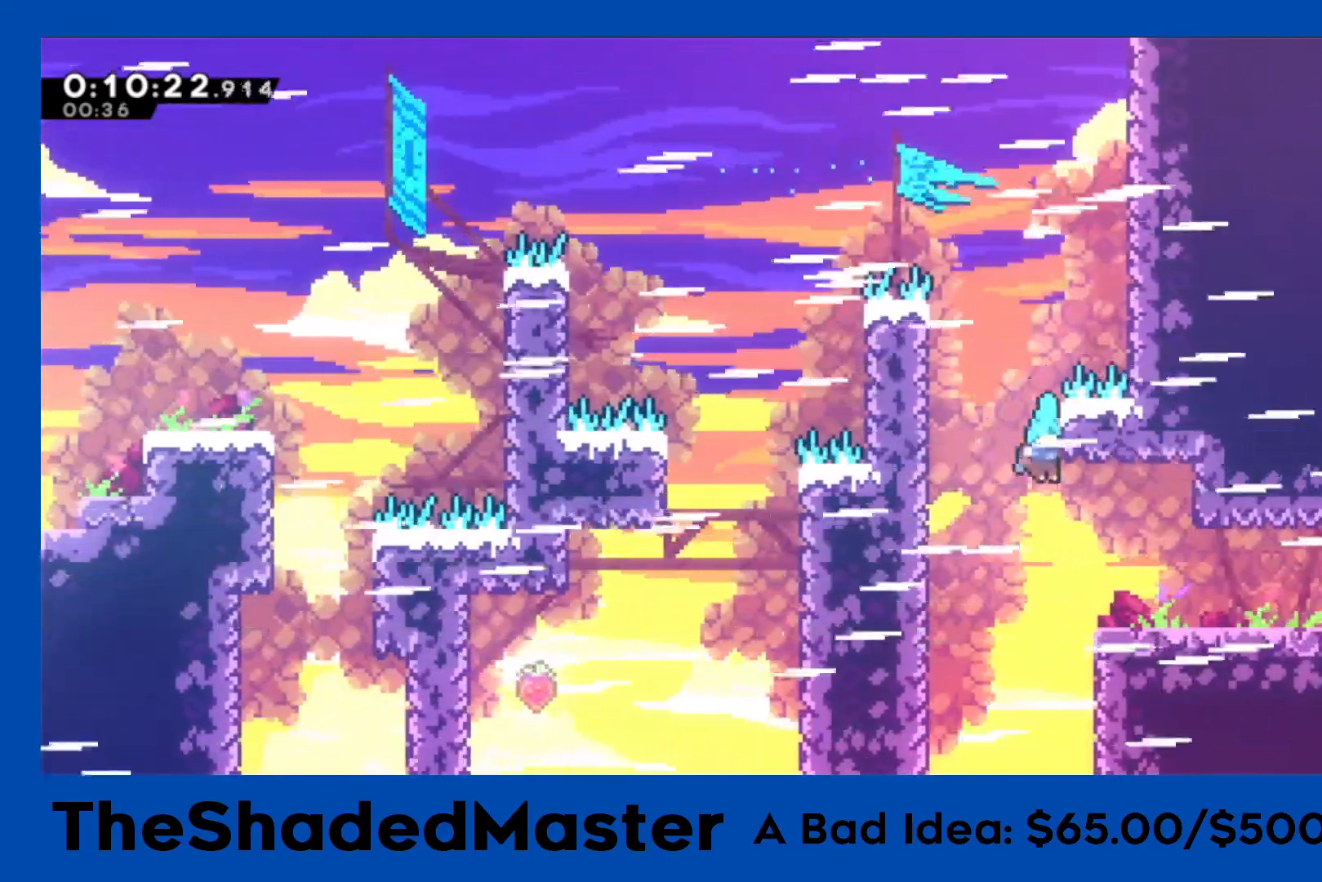
{"buttons": ["DPAD_RIGHT"], "left_stick": "center", "right_stick": "center", "events": [[233, "DPAD_DOWN", "down"], [233, "SQUARE", "down"], [333, "SQUARE", "up"], [400, "CROSS", "down"], [433, "DPAD_DOWN", "up"], [483, "CROSS", "up"]]}
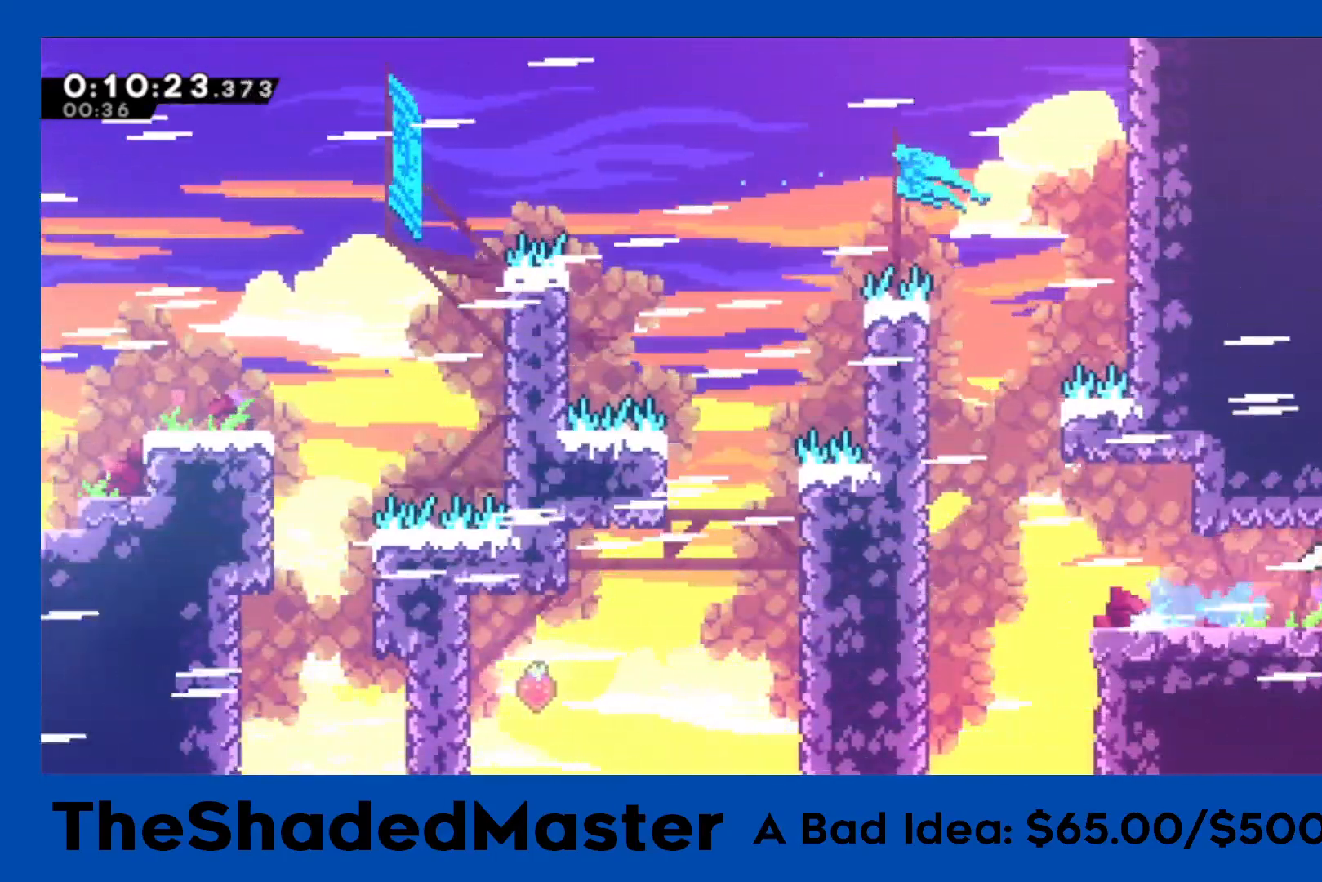
{"buttons": ["R1", "DPAD_RIGHT"], "left_stick": "center", "right_stick": "center", "events": [[417, "R1", "down"]]}
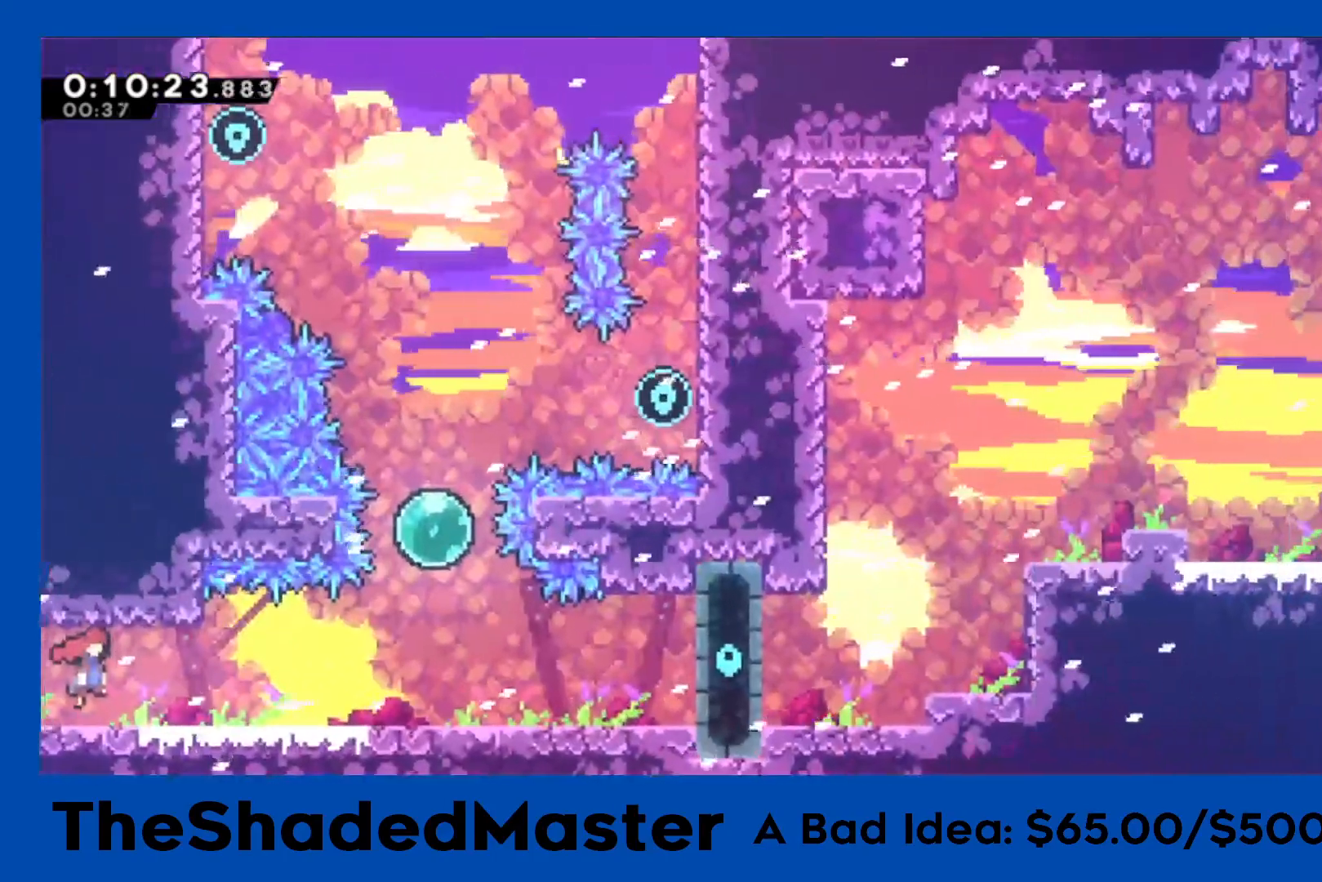
{"buttons": ["R1"], "left_stick": "center", "right_stick": "center", "events": [[417, "DPAD_RIGHT", "up"]]}
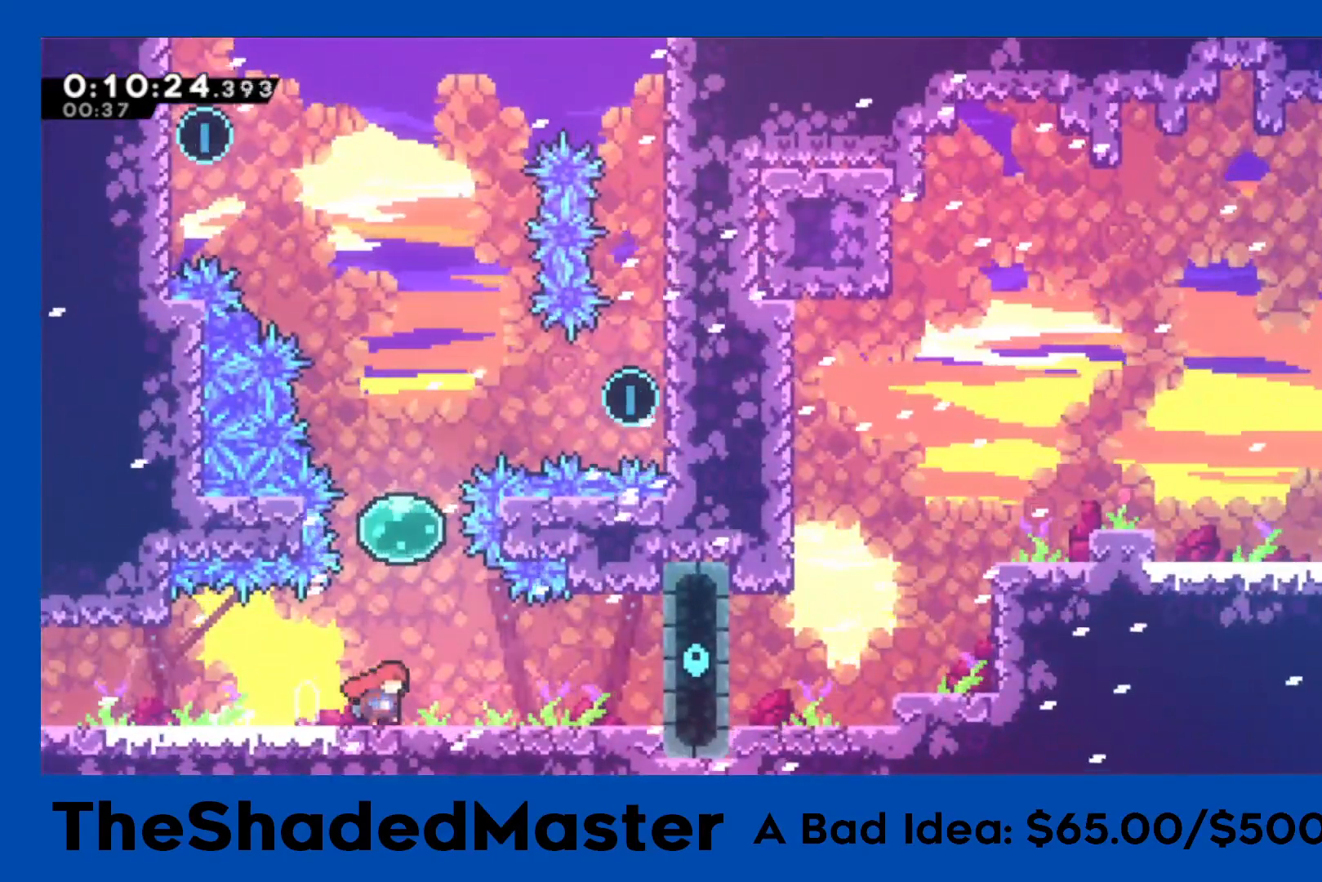
{"buttons": ["SQUARE", "R1", "DPAD_UP", "DPAD_RIGHT"], "left_stick": "center", "right_stick": "center", "events": [[133, "L2", "down"], [167, "DPAD_UP", "down"], [317, "L2", "up"], [450, "DPAD_RIGHT", "down"], [450, "SQUARE", "down"]]}
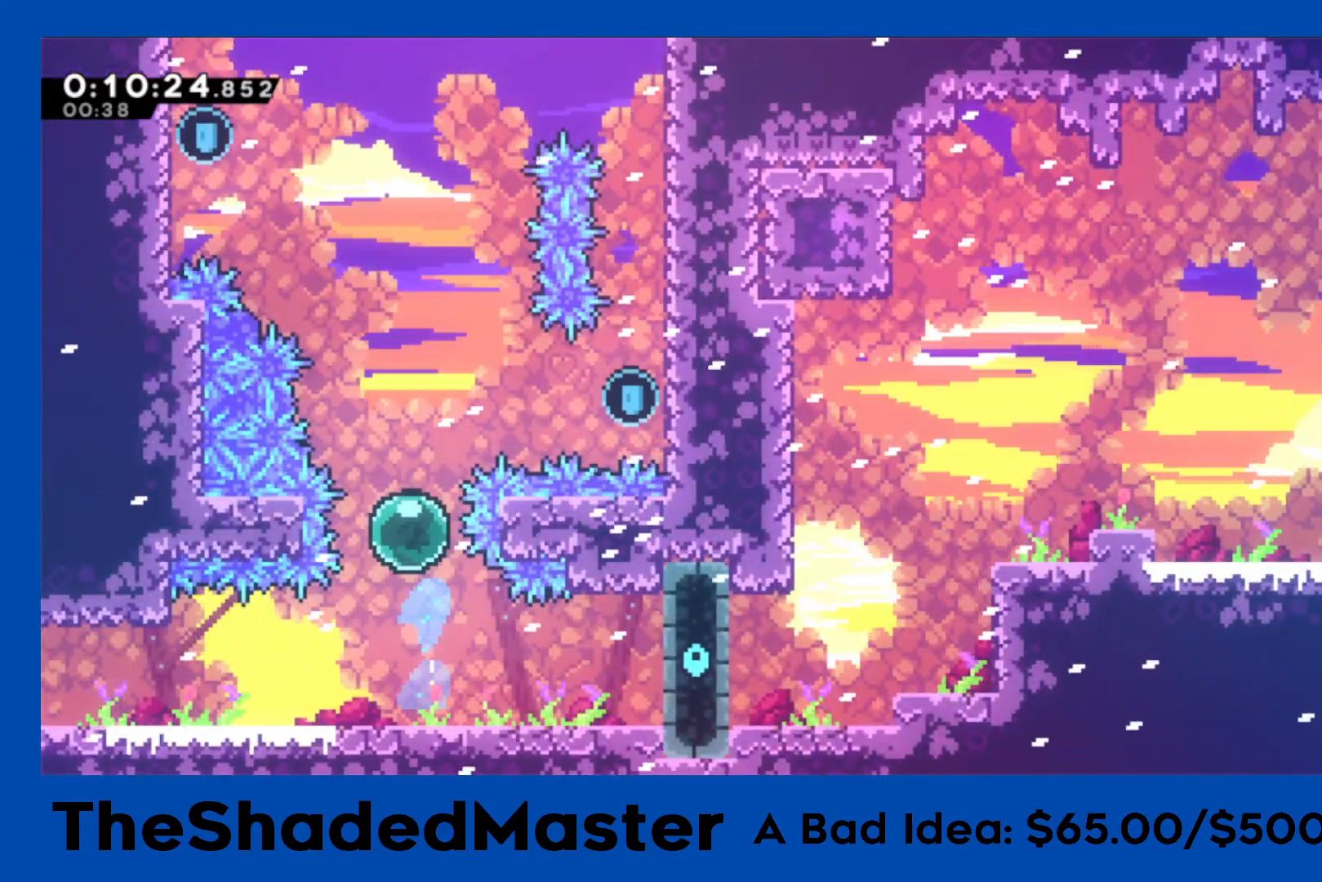
{"buttons": ["CROSS", "R1", "DPAD_RIGHT"], "left_stick": "center", "right_stick": "center", "events": [[217, "SQUARE", "up"], [367, "DPAD_UP", "up"], [500, "CROSS", "down"]]}
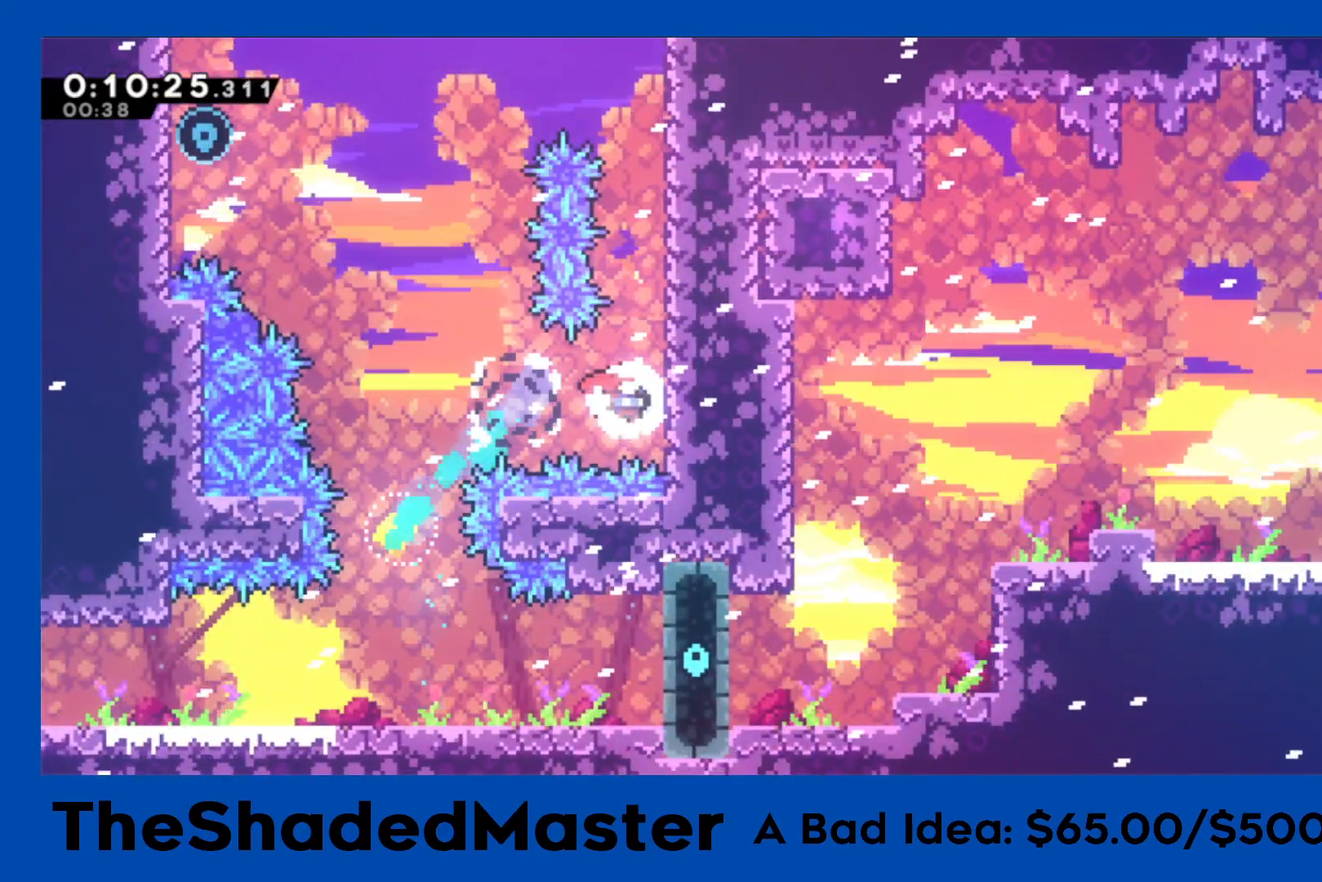
{"buttons": ["CROSS", "R1"], "left_stick": "center", "right_stick": "center", "events": [[200, "CROSS", "up"], [267, "CROSS", "down"], [367, "DPAD_RIGHT", "up"], [450, "CROSS", "up"], [500, "CROSS", "down"]]}